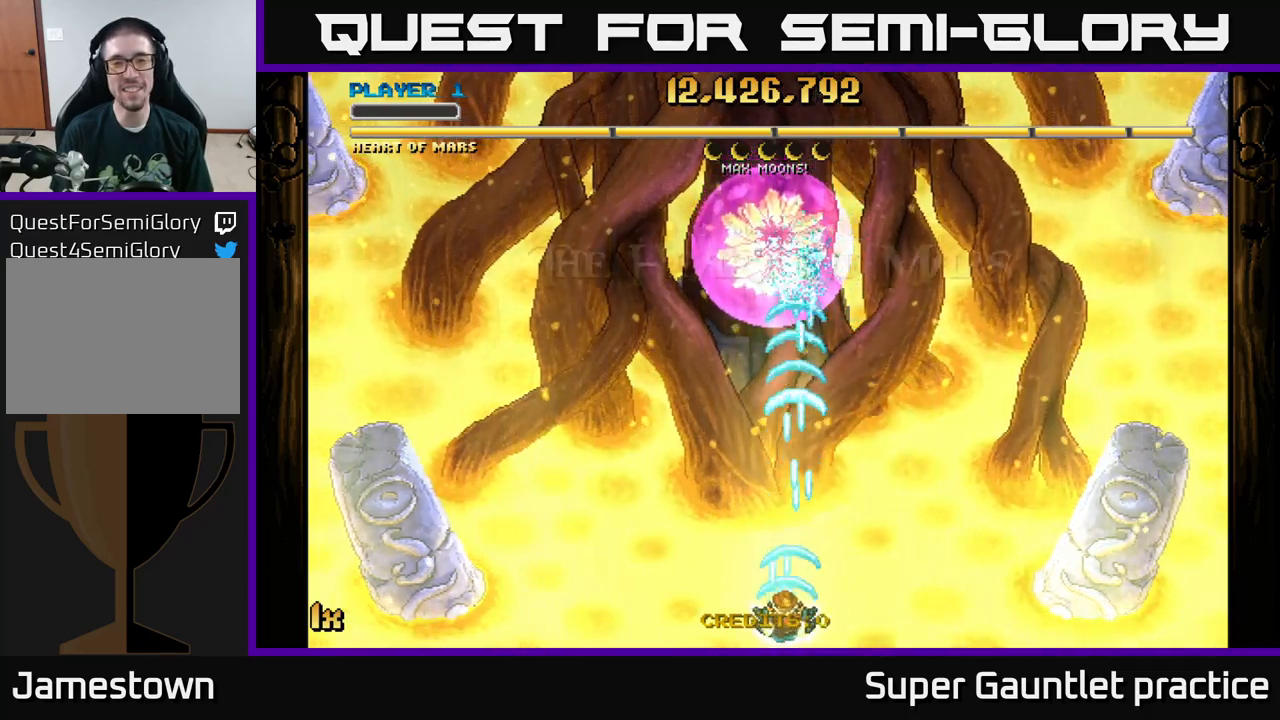
Gameplay with a controller (Xbox layout); each line is a JSON object with the inputs held at the frame after it. "events" lists button and stick changes between this image and that frame as [ms after this image, input, new state], when the widget could be followed in between. Not read: right_stick.
{"buttons": ["A"], "left_stick": "center", "events": [[167, "left_stick", "center"]]}
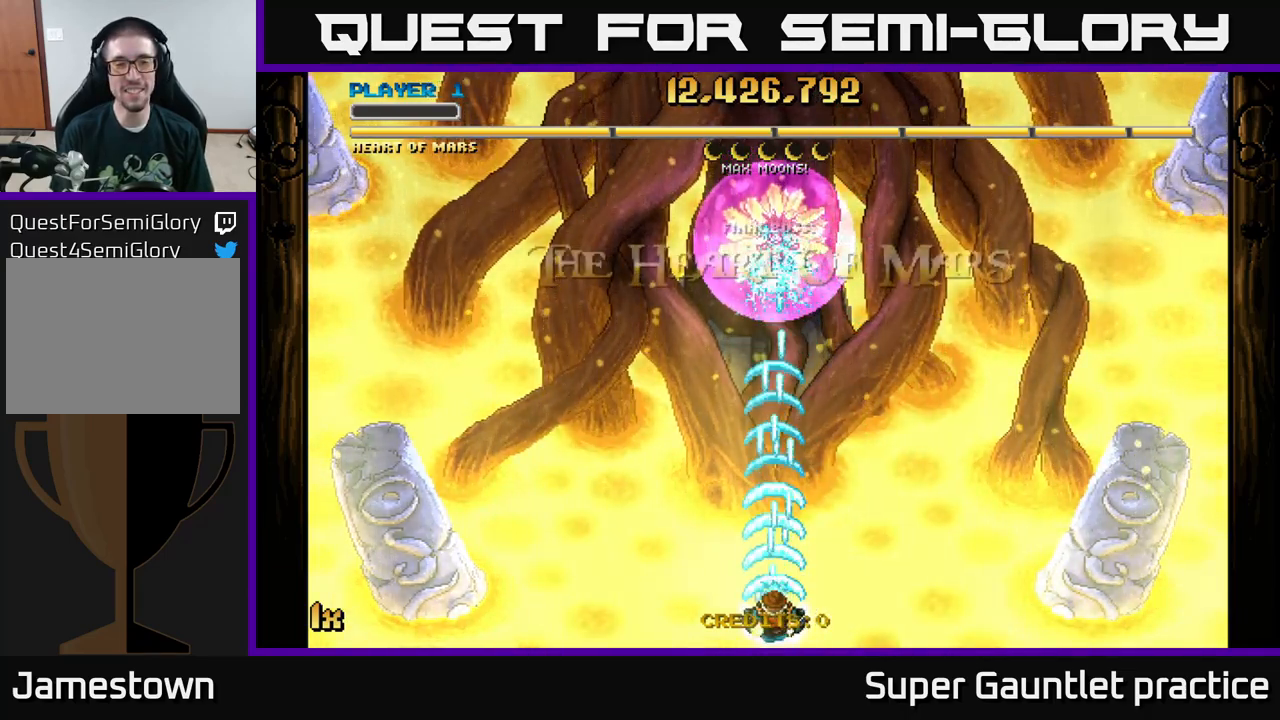
{"buttons": ["A"], "left_stick": "center", "events": []}
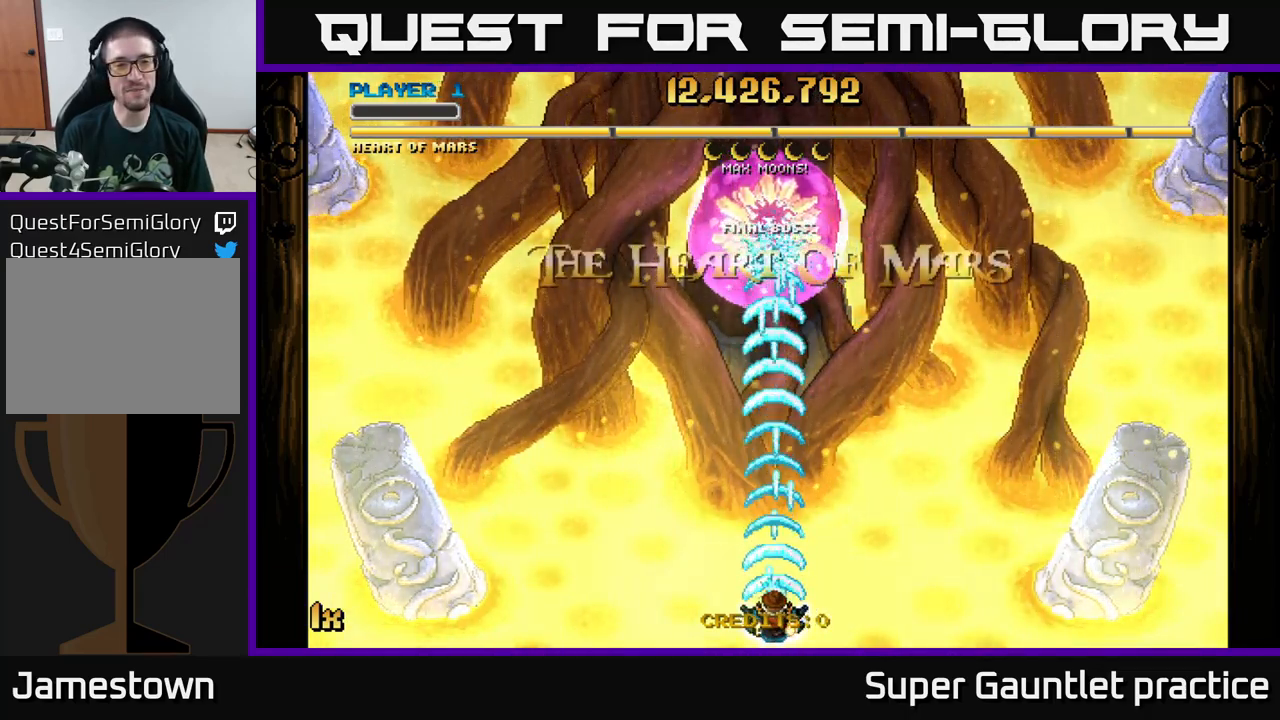
{"buttons": ["A"], "left_stick": "center", "events": []}
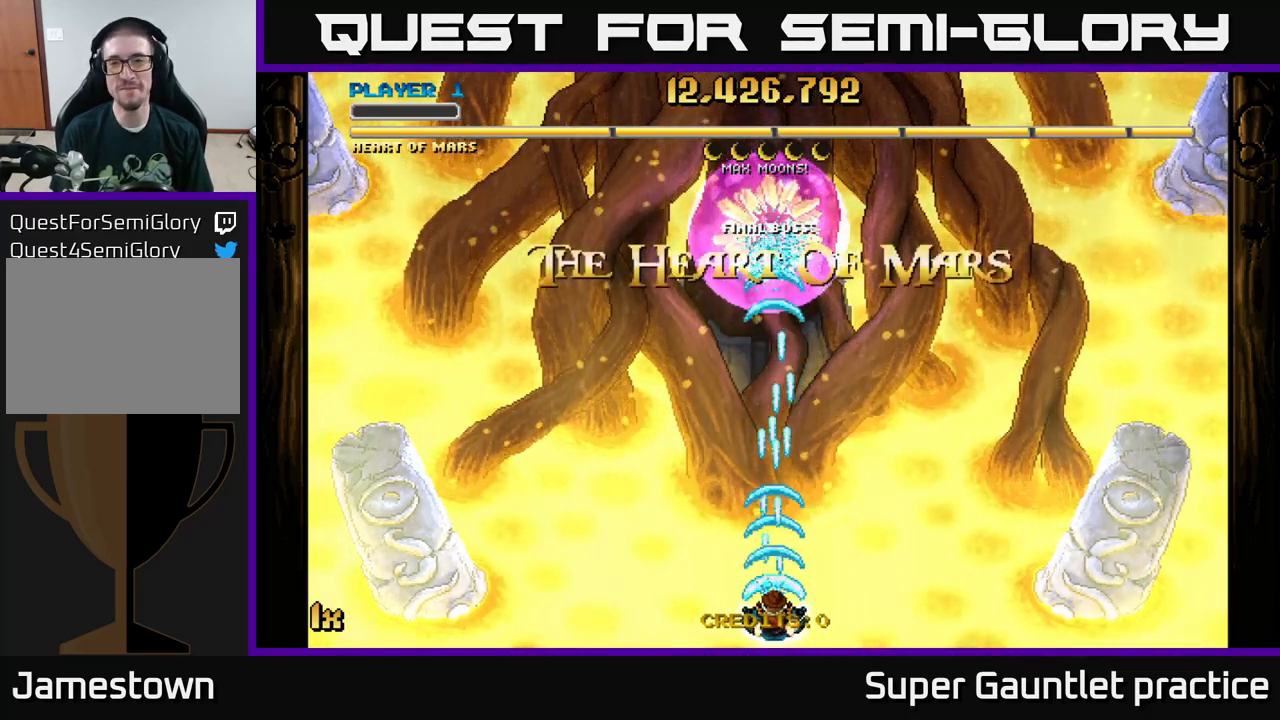
{"buttons": ["A"], "left_stick": "center", "events": []}
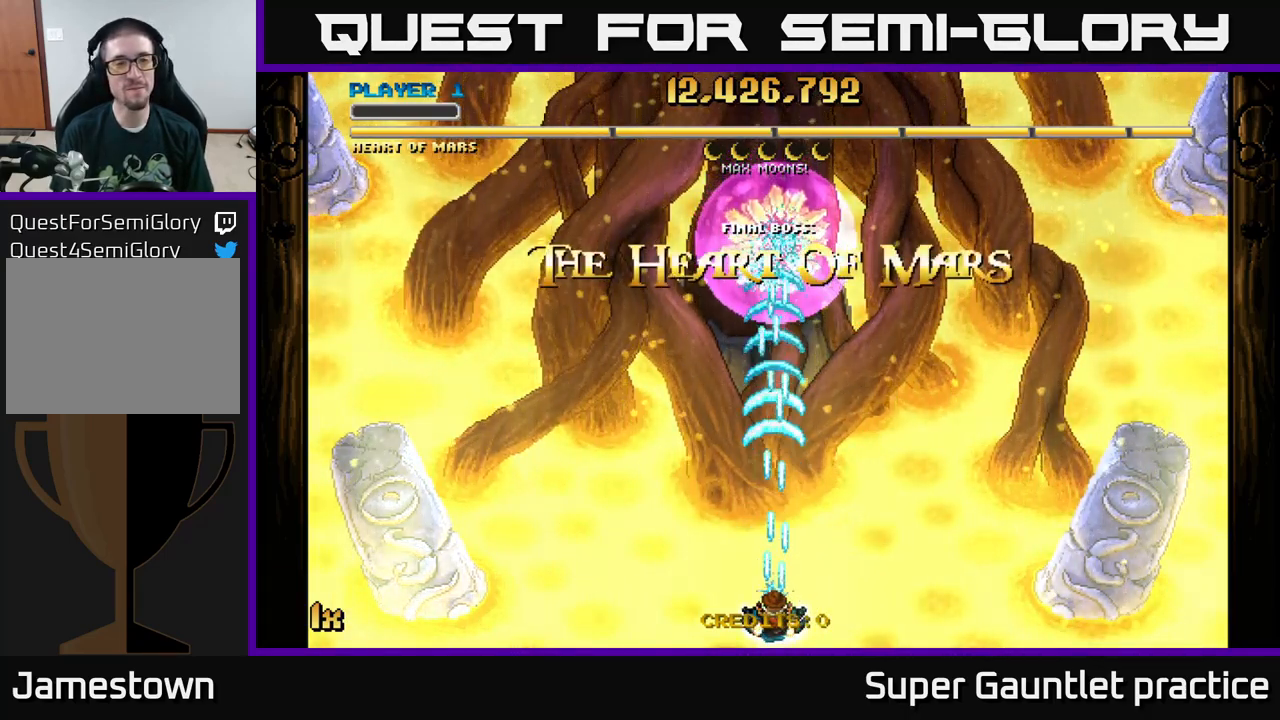
{"buttons": ["A"], "left_stick": "center", "events": []}
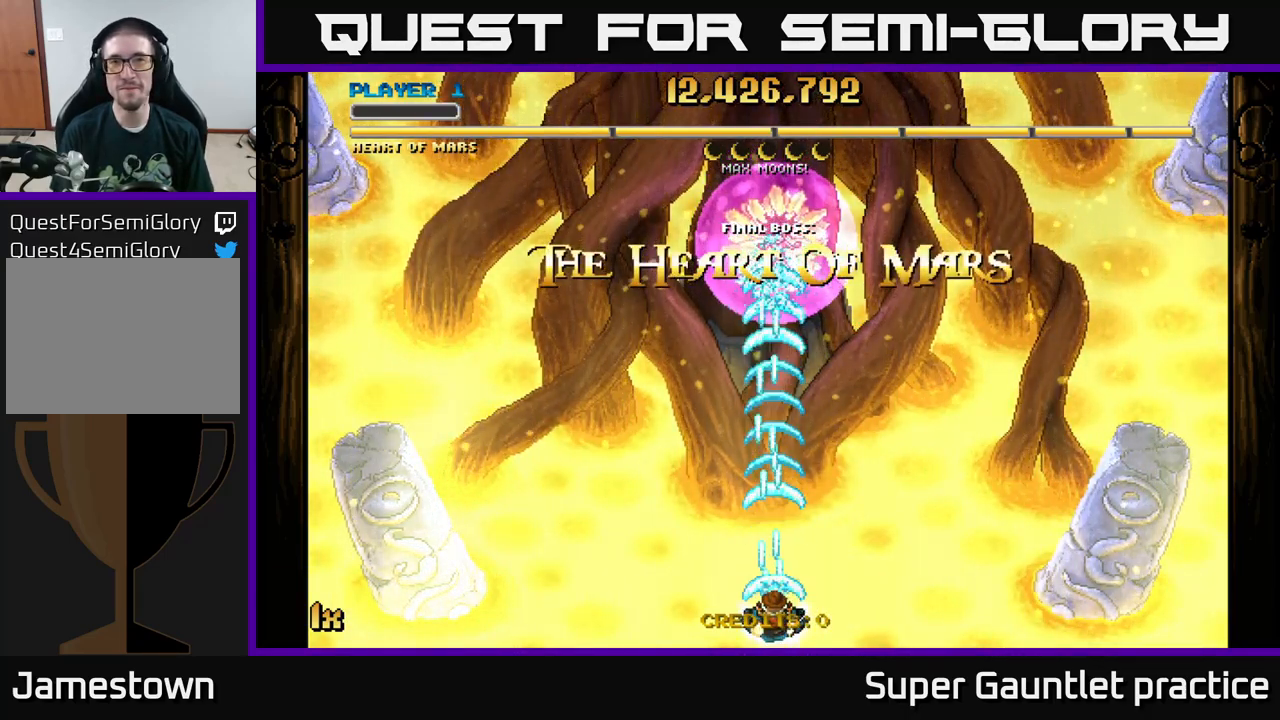
{"buttons": ["A"], "left_stick": "center", "events": []}
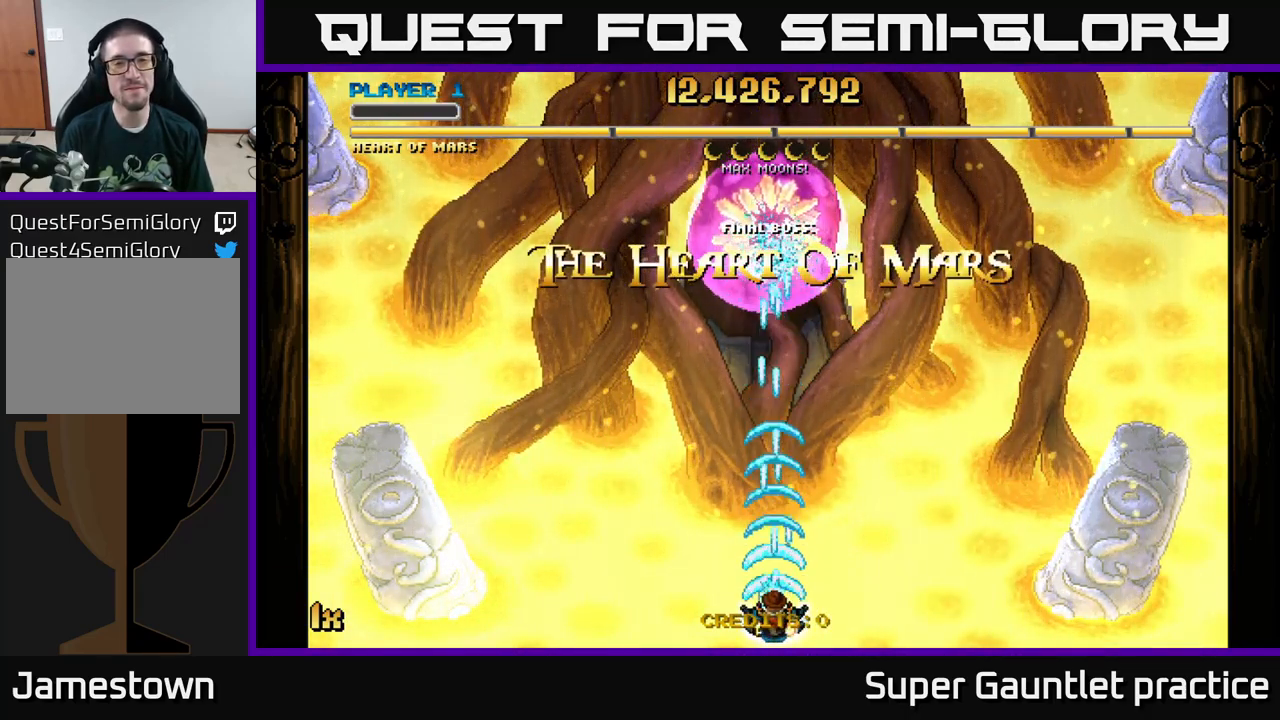
{"buttons": ["A"], "left_stick": "center", "events": []}
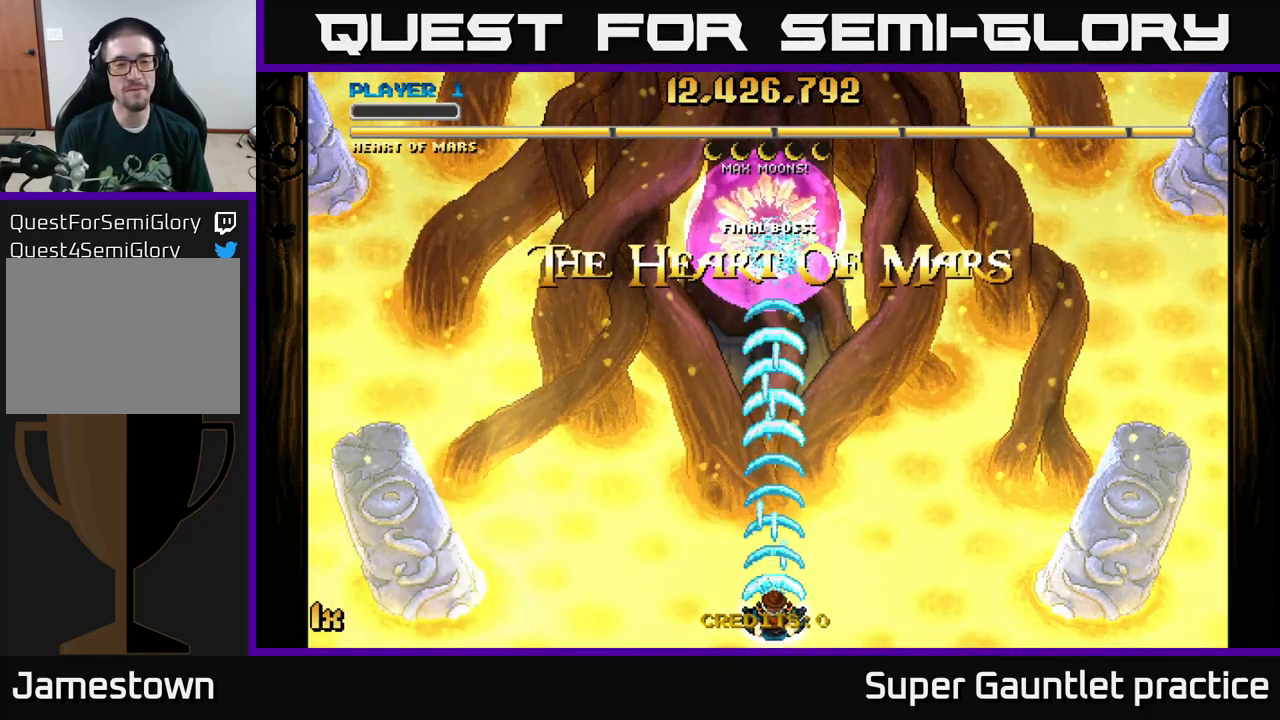
{"buttons": ["A"], "left_stick": "center", "events": []}
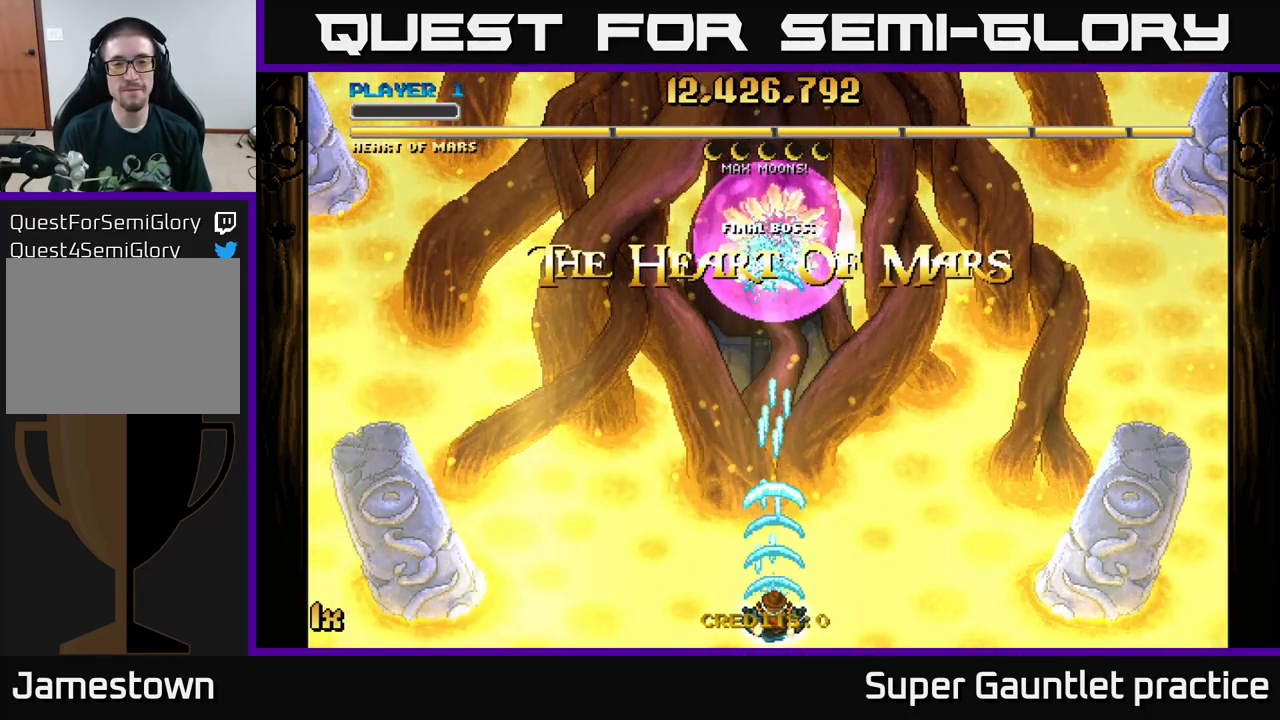
{"buttons": ["A"], "left_stick": "center", "events": []}
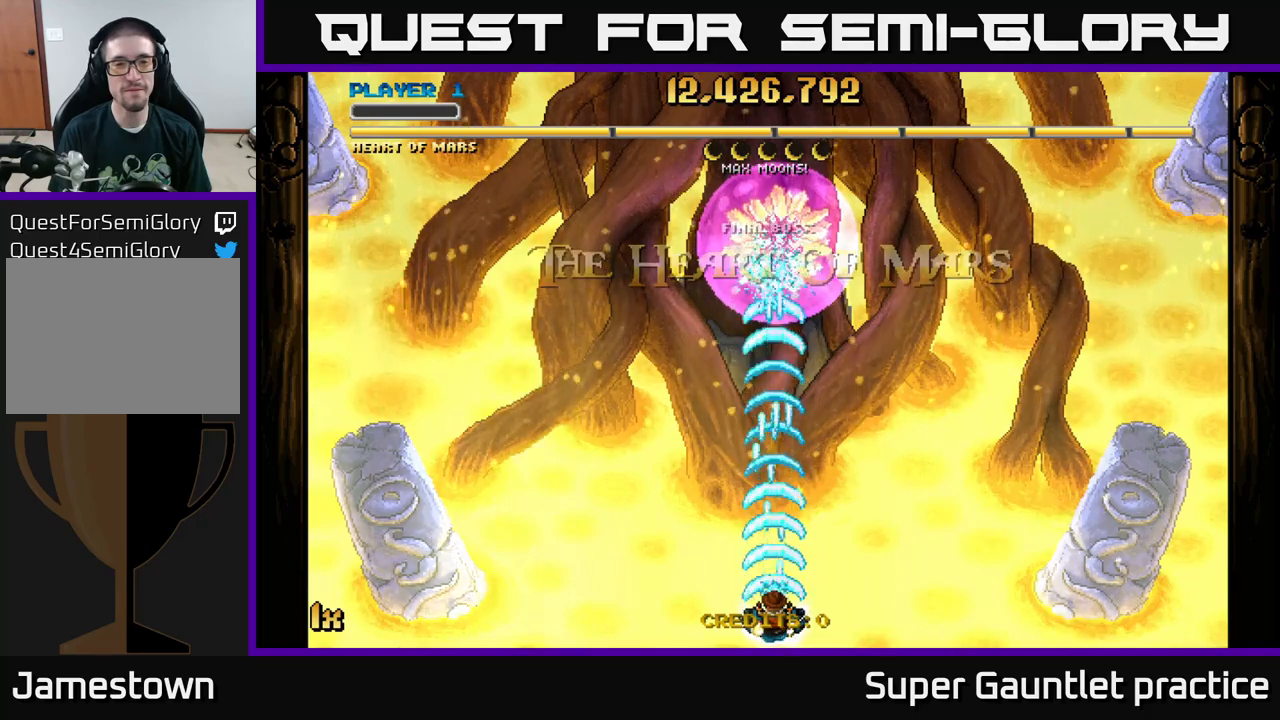
{"buttons": ["A"], "left_stick": "center", "events": []}
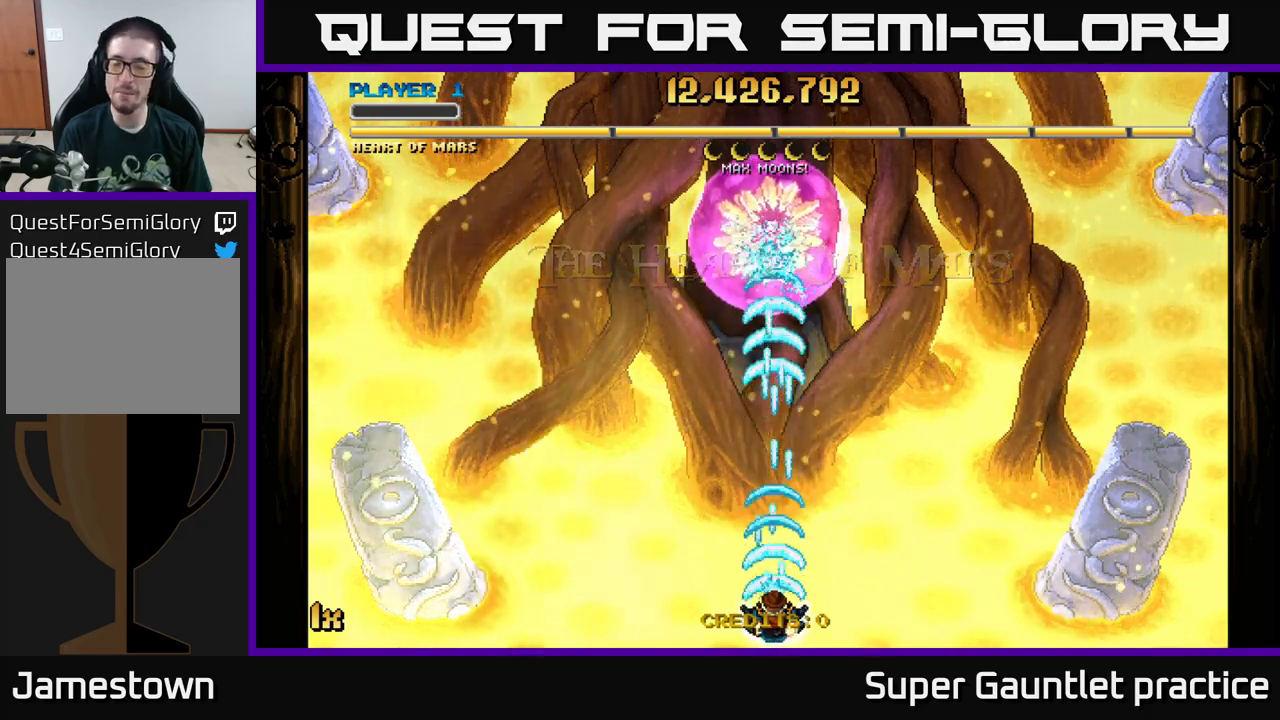
{"buttons": ["A"], "left_stick": "center", "events": []}
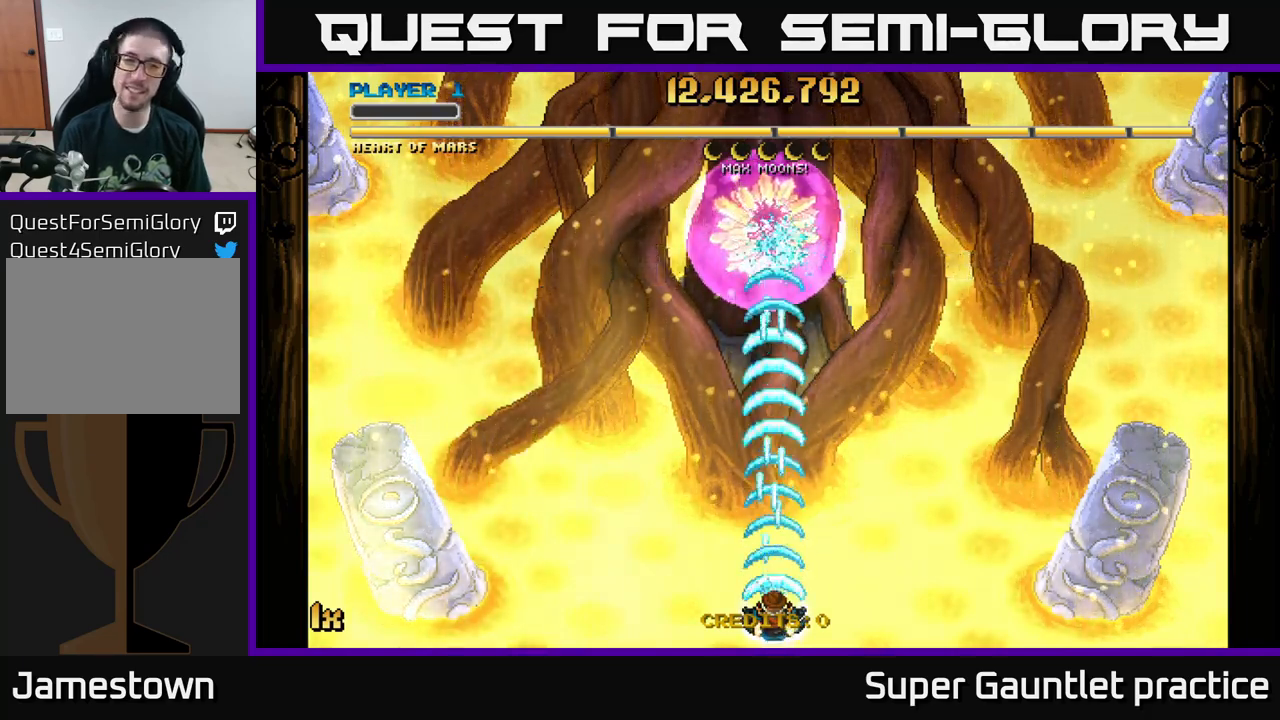
{"buttons": ["A"], "left_stick": "center", "events": [[234, "left_stick", "up-right"], [384, "left_stick", "center"]]}
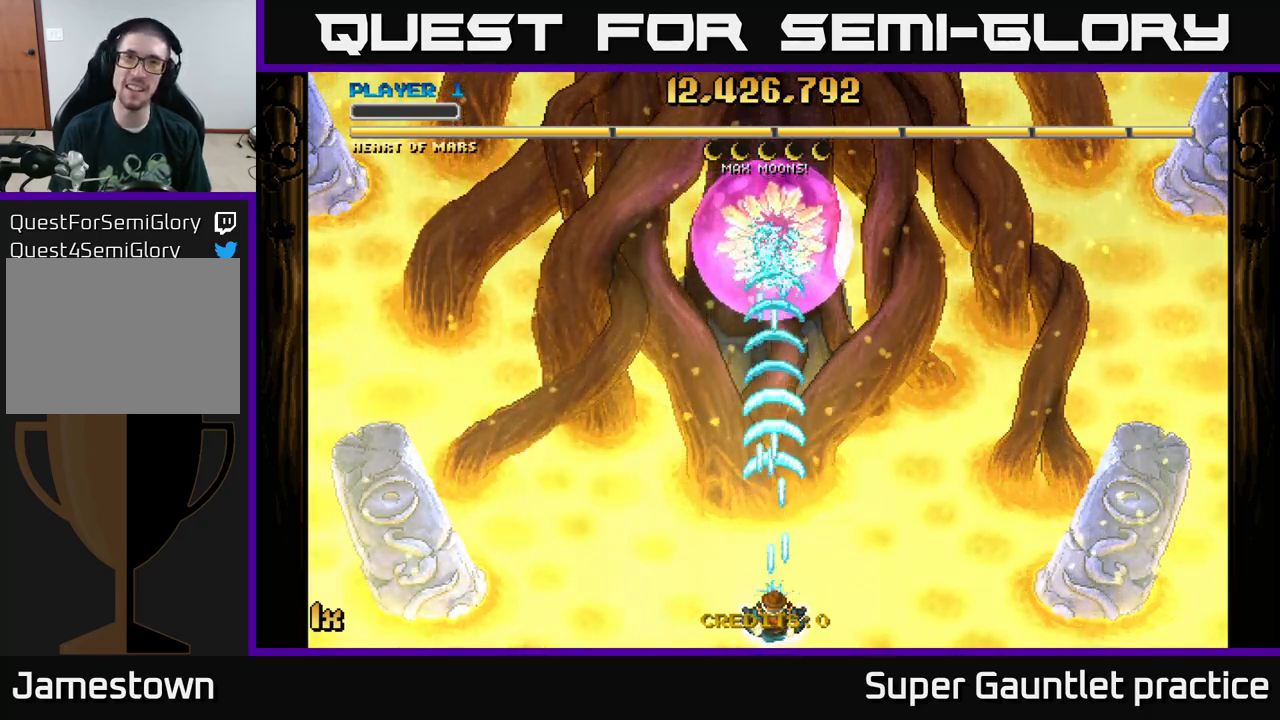
{"buttons": ["A"], "left_stick": "center", "events": [[167, "left_stick", "down-left"], [334, "left_stick", "center"]]}
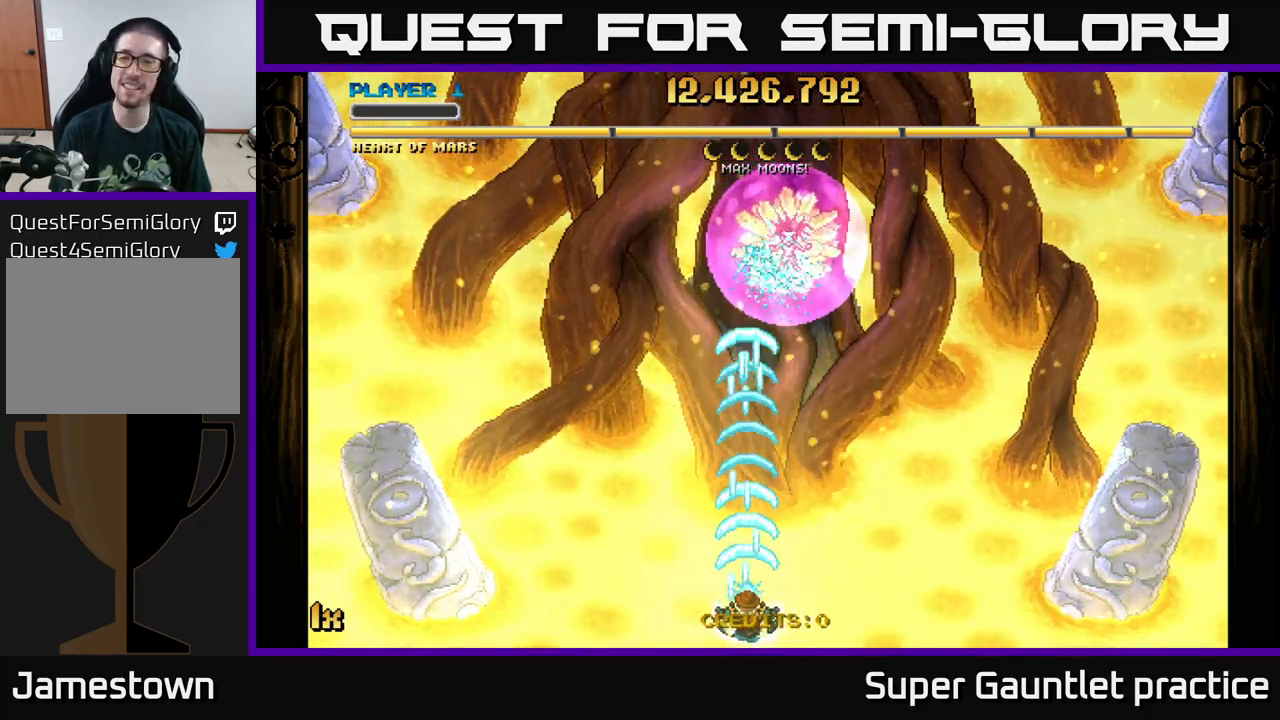
{"buttons": ["A"], "left_stick": "center", "events": [[100, "left_stick", "right"], [234, "left_stick", "center"]]}
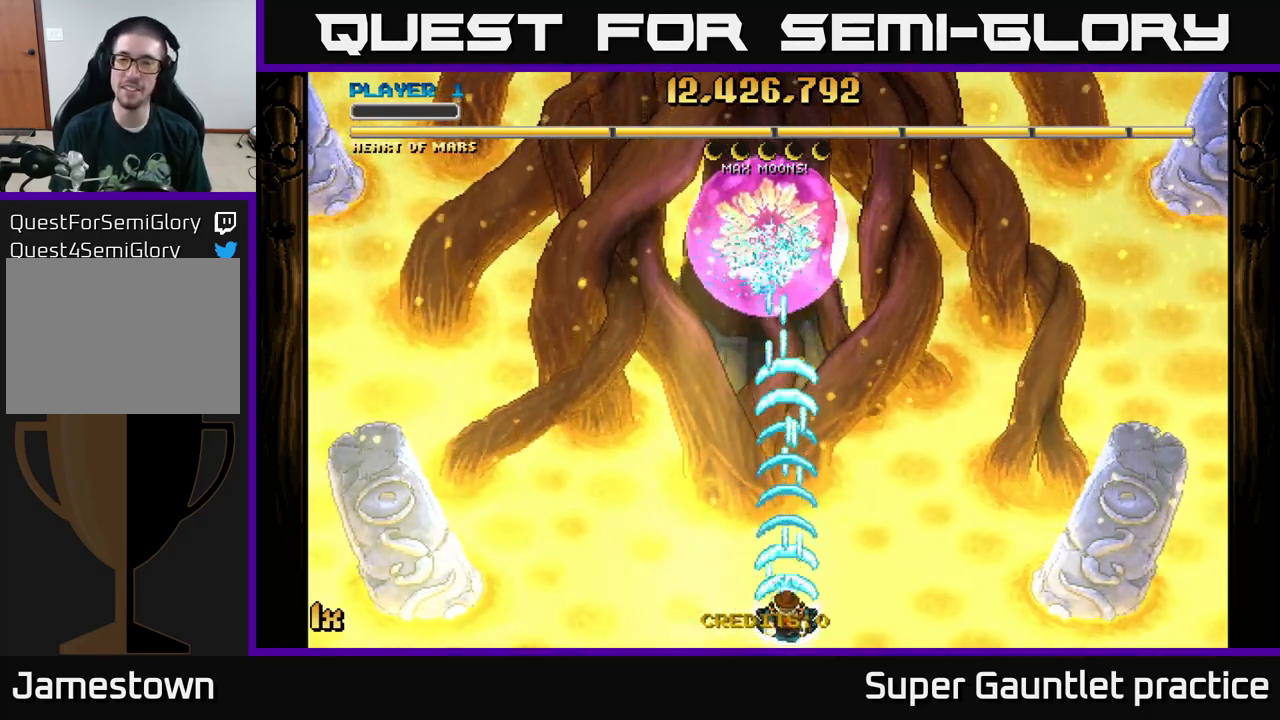
{"buttons": ["A"], "left_stick": "center", "events": [[67, "left_stick", "left"], [150, "left_stick", "down-left"], [250, "left_stick", "center"]]}
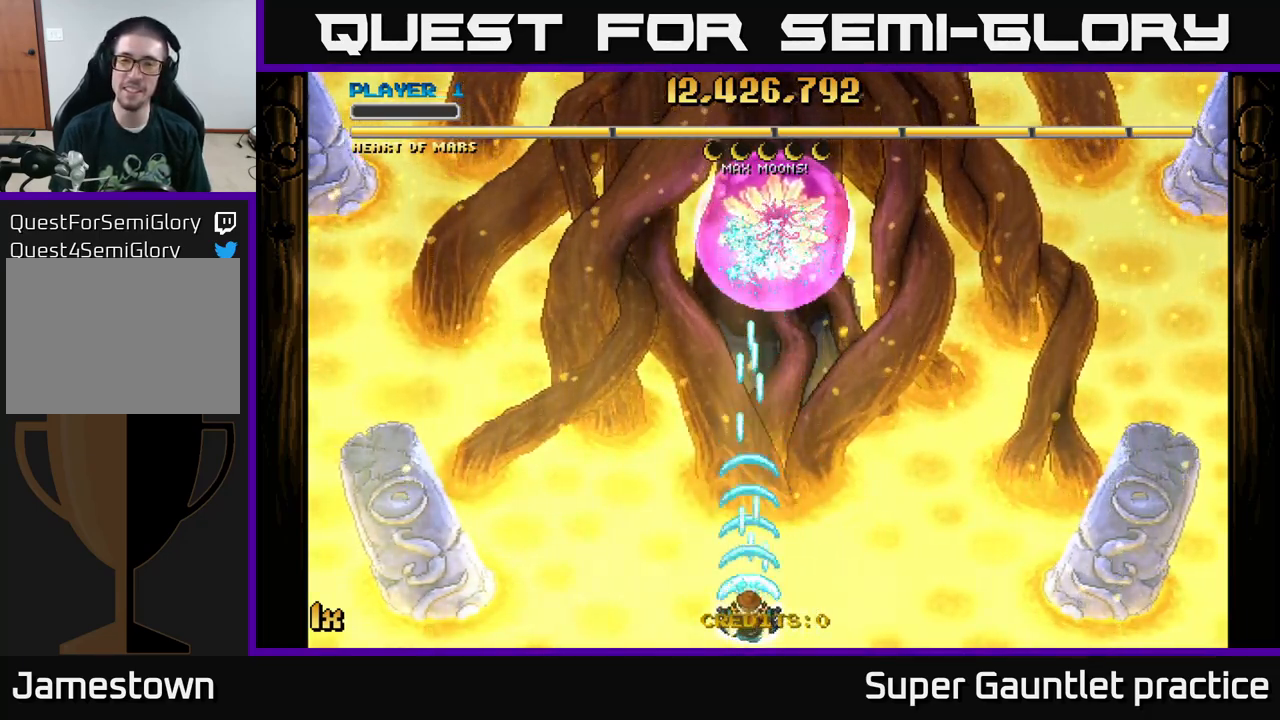
{"buttons": ["A"], "left_stick": "down-left", "events": [[150, "left_stick", "up-right"], [184, "X", "down"], [300, "X", "up"], [450, "left_stick", "up-left"], [500, "left_stick", "down-left"]]}
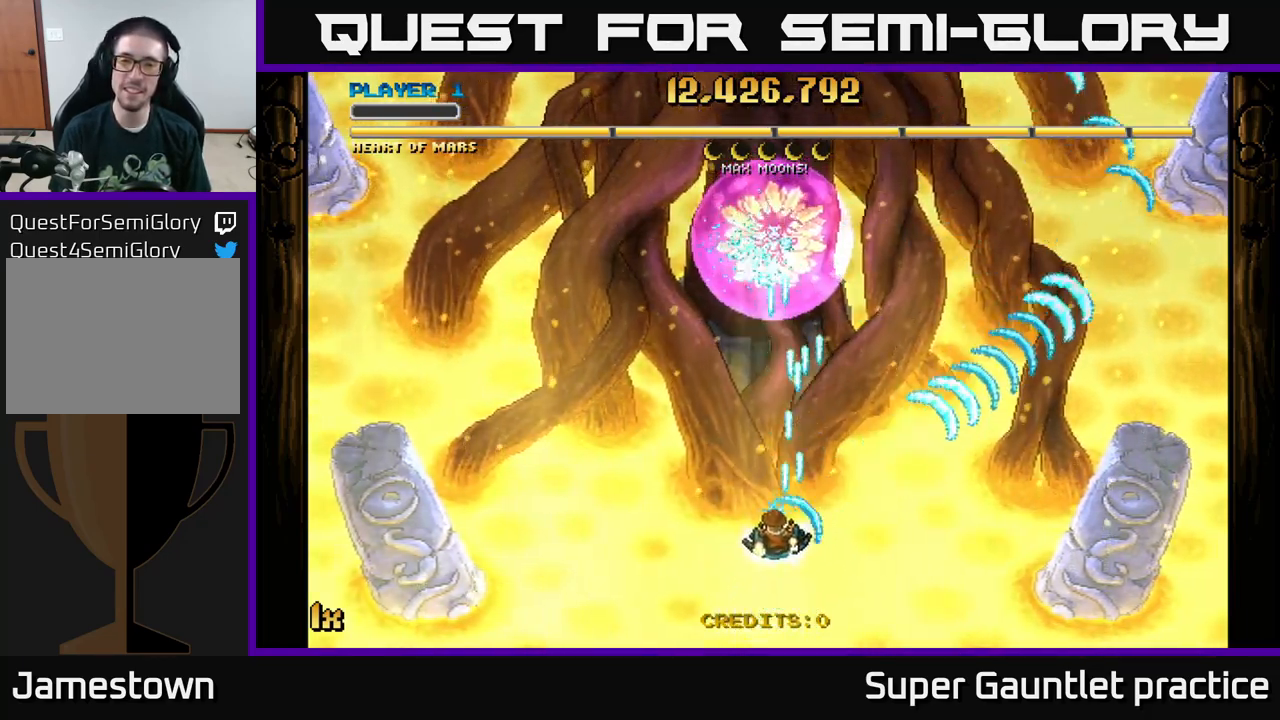
{"buttons": ["A"], "left_stick": "up-left", "events": [[300, "left_stick", "center"], [400, "left_stick", "up-left"]]}
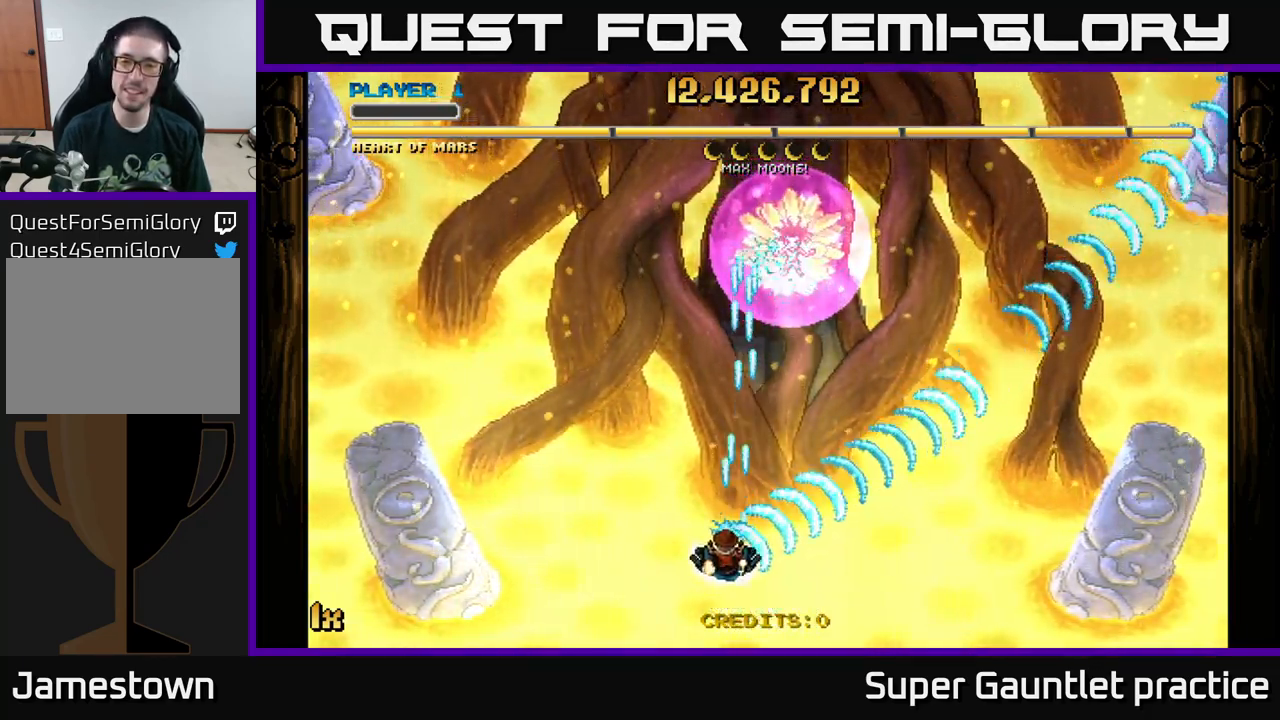
{"buttons": ["A"], "left_stick": "up", "events": [[50, "left_stick", "center"], [167, "left_stick", "right"], [434, "left_stick", "up"]]}
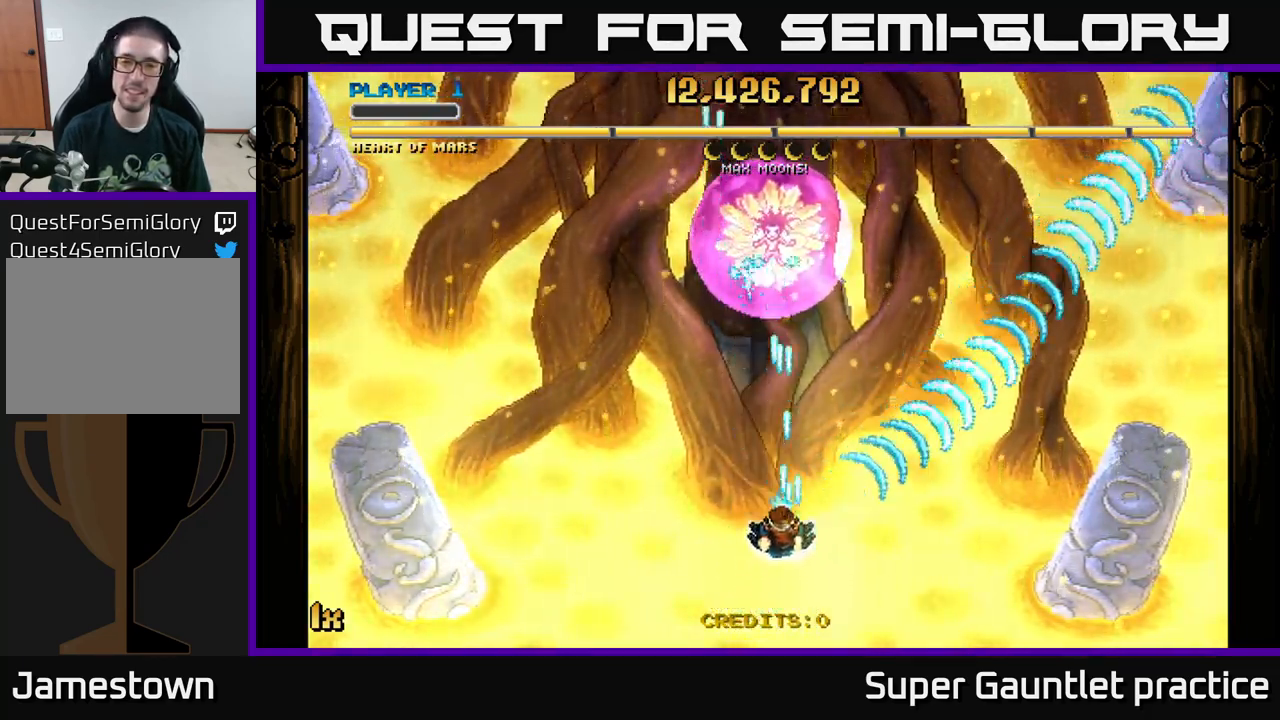
{"buttons": ["A"], "left_stick": "left", "events": [[84, "left_stick", "center"], [483, "left_stick", "left"]]}
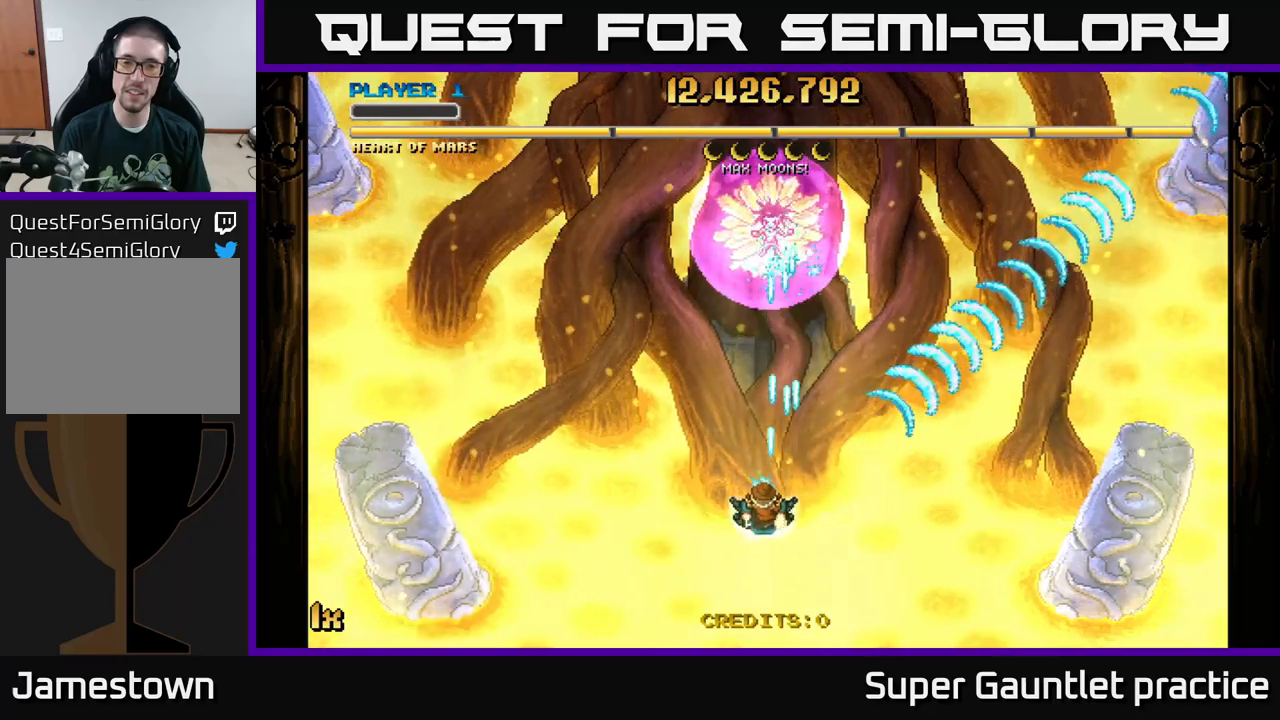
{"buttons": ["A"], "left_stick": "center", "events": [[100, "left_stick", "center"]]}
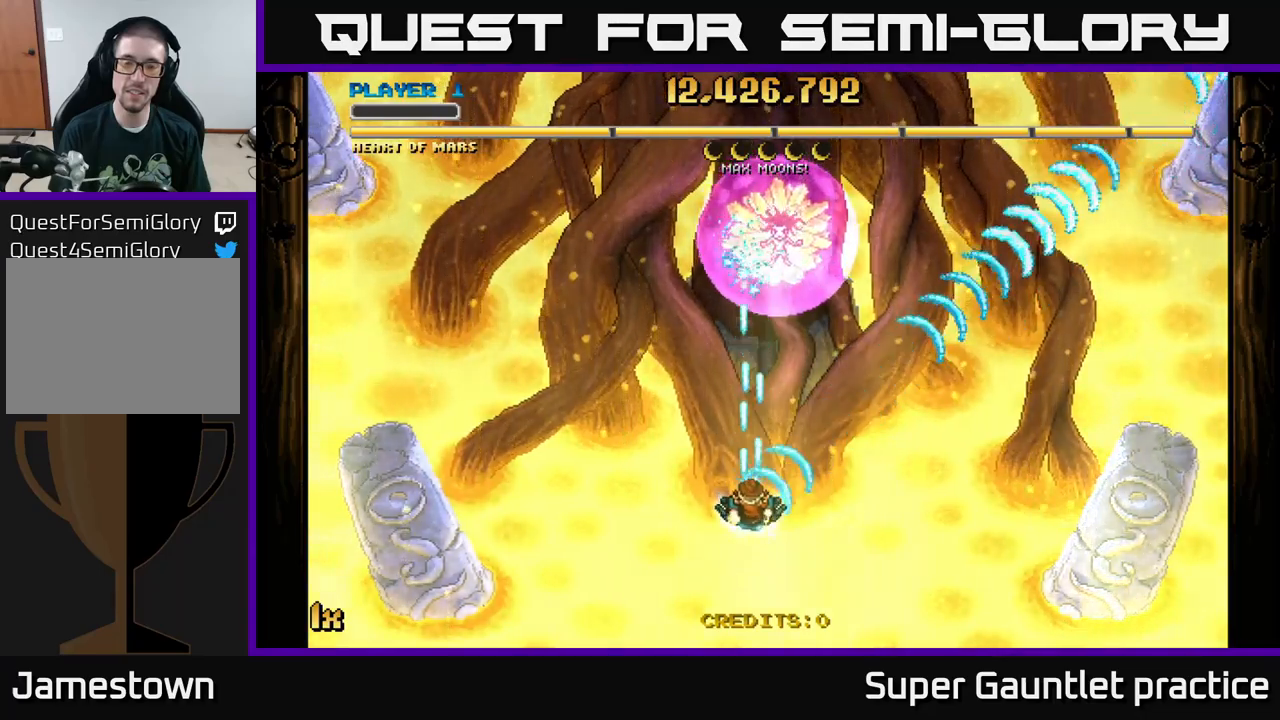
{"buttons": ["A"], "left_stick": "center", "events": [[233, "left_stick", "down"], [350, "left_stick", "center"]]}
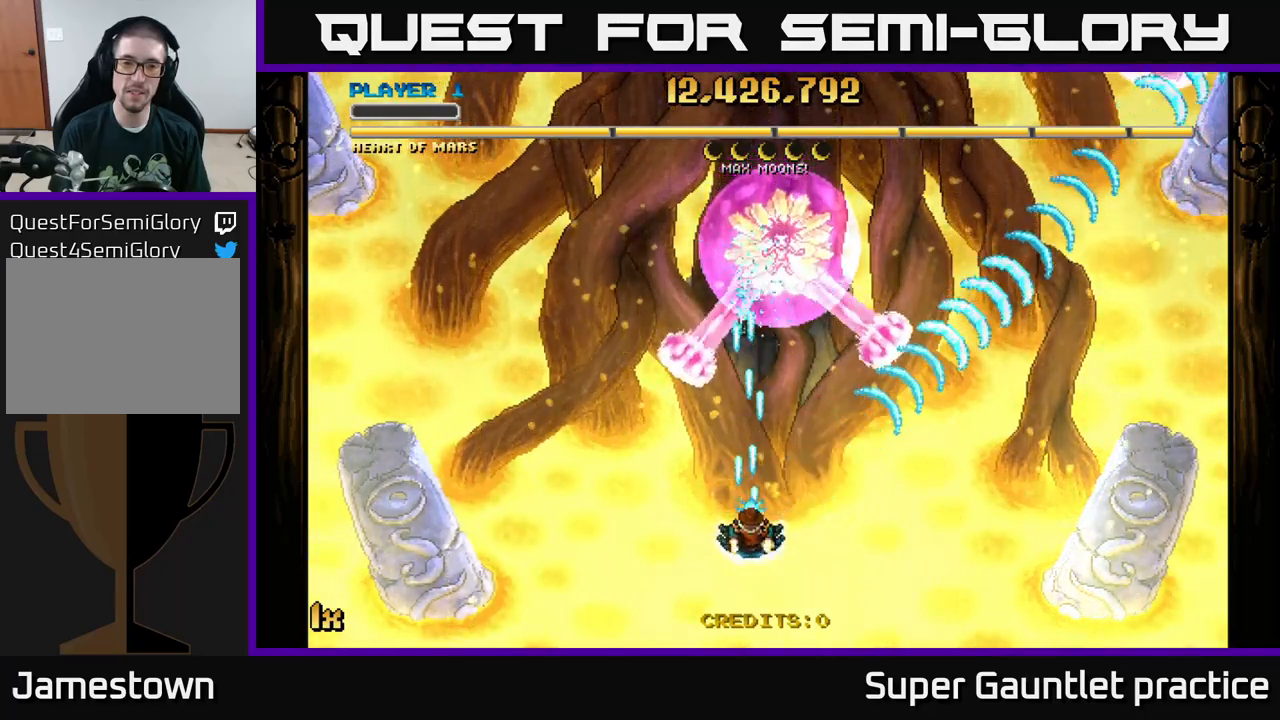
{"buttons": ["A"], "left_stick": "center", "events": [[150, "left_stick", "down"], [250, "left_stick", "center"]]}
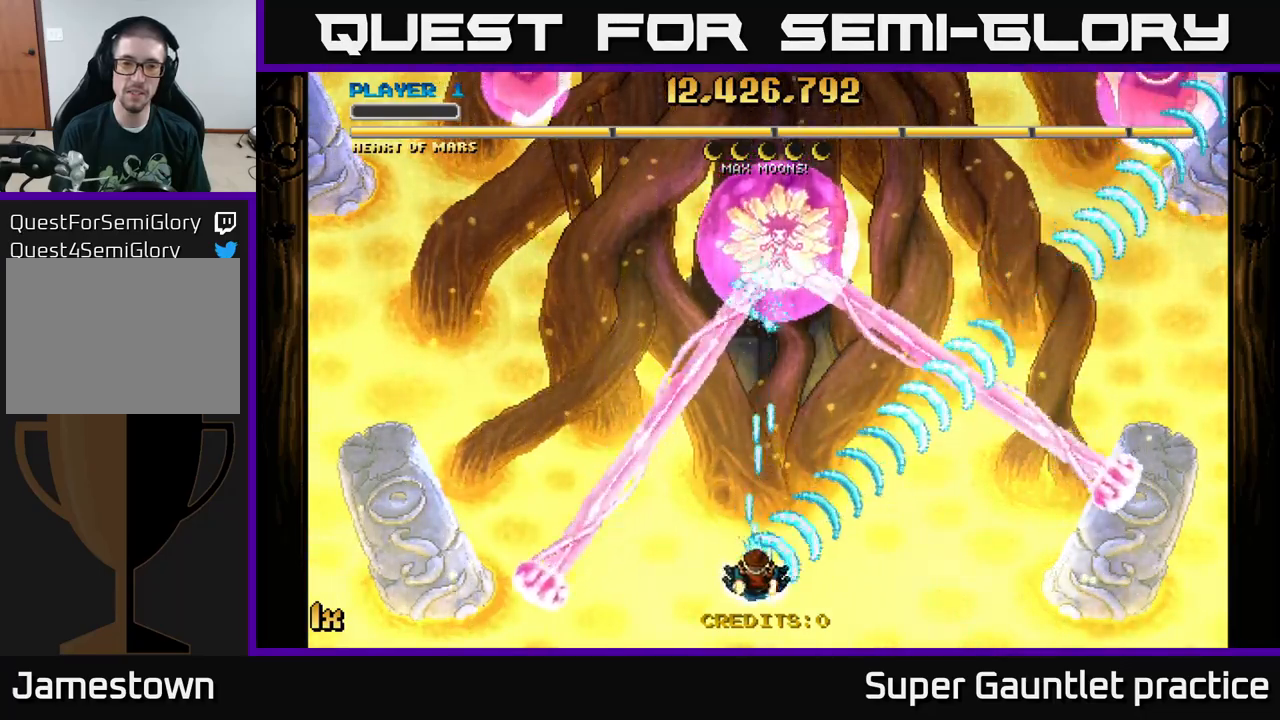
{"buttons": ["A"], "left_stick": "left", "events": [[433, "left_stick", "left"]]}
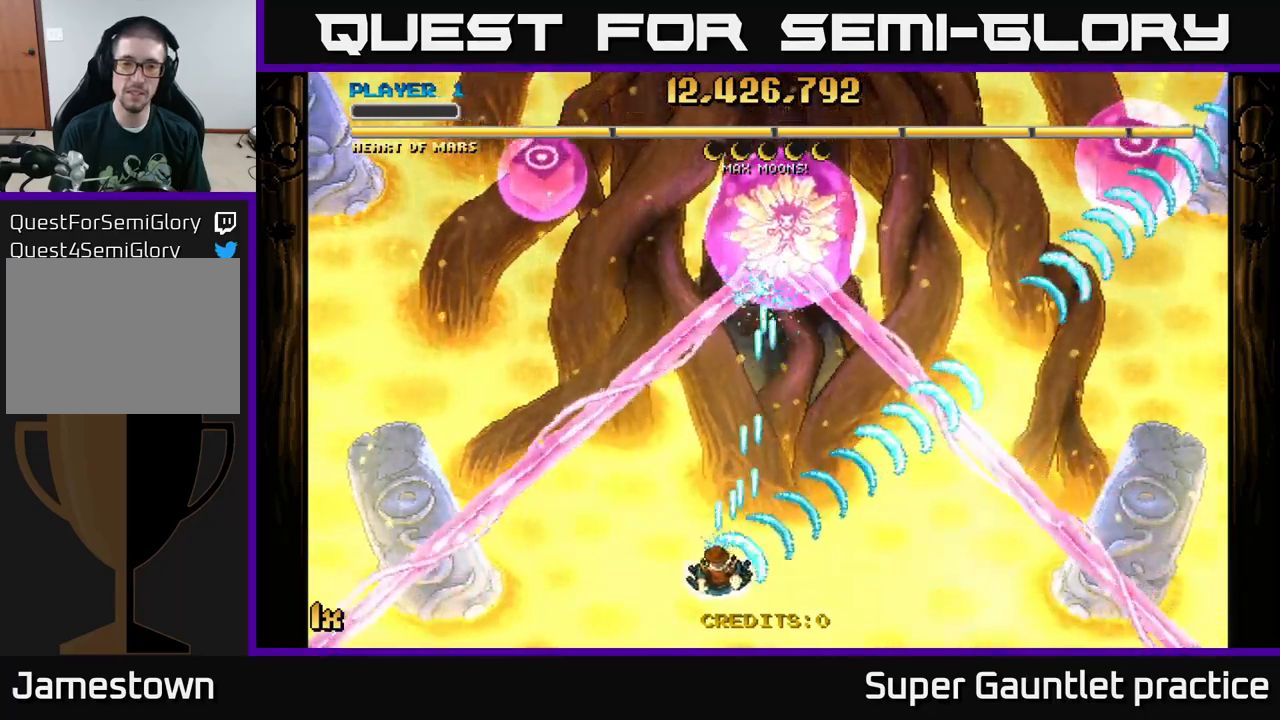
{"buttons": ["A"], "left_stick": "center", "events": [[66, "left_stick", "center"], [283, "left_stick", "down-right"], [400, "left_stick", "center"]]}
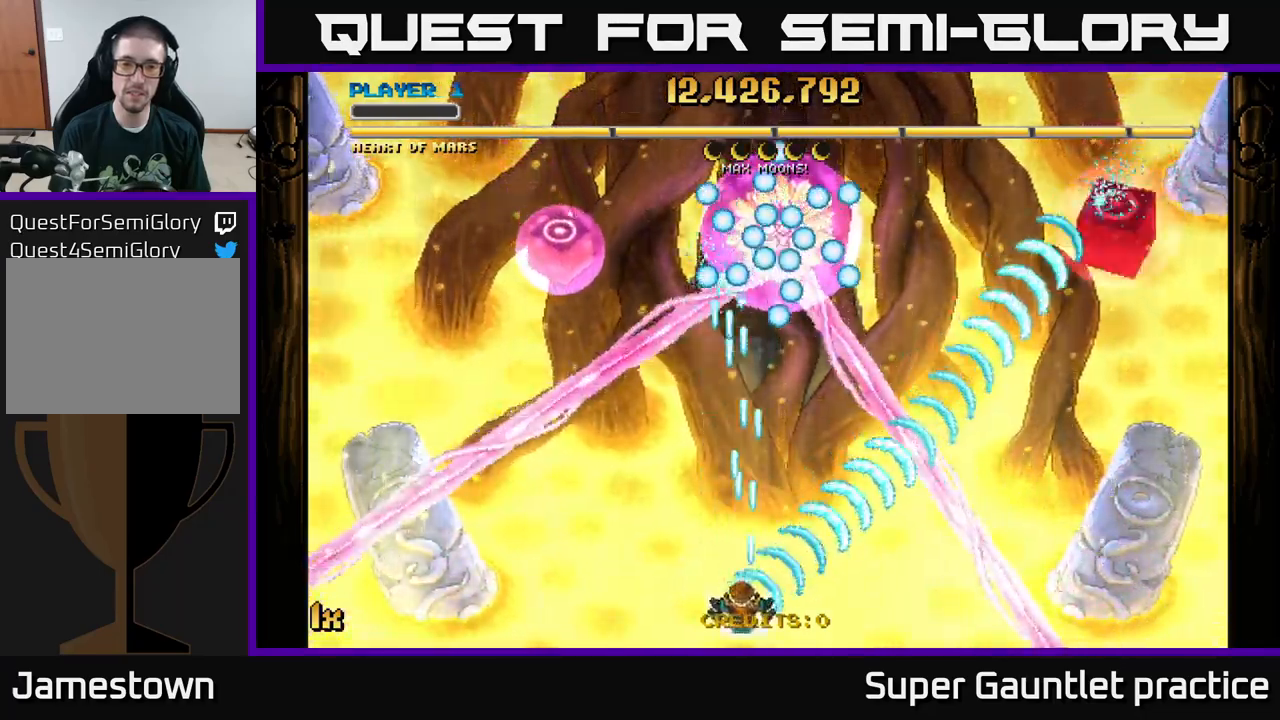
{"buttons": ["A"], "left_stick": "left", "events": [[400, "left_stick", "left"]]}
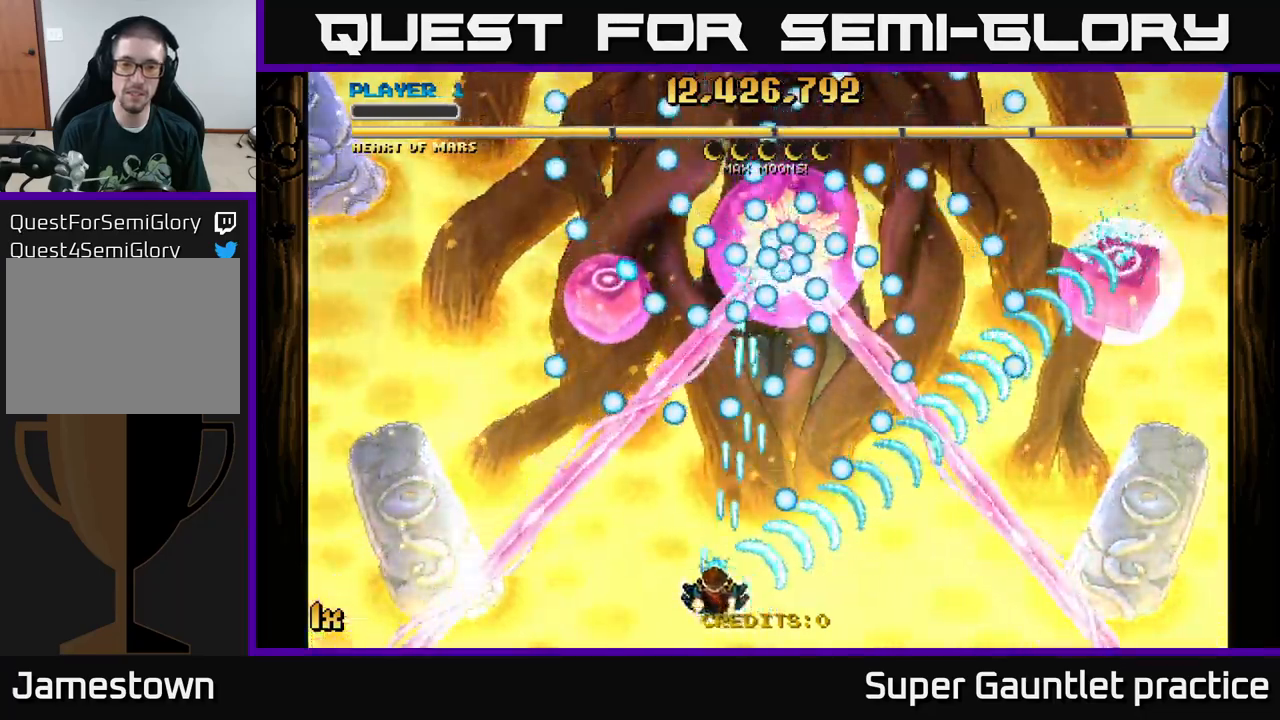
{"buttons": ["A"], "left_stick": "center", "events": [[50, "left_stick", "center"], [216, "left_stick", "right"], [483, "left_stick", "center"]]}
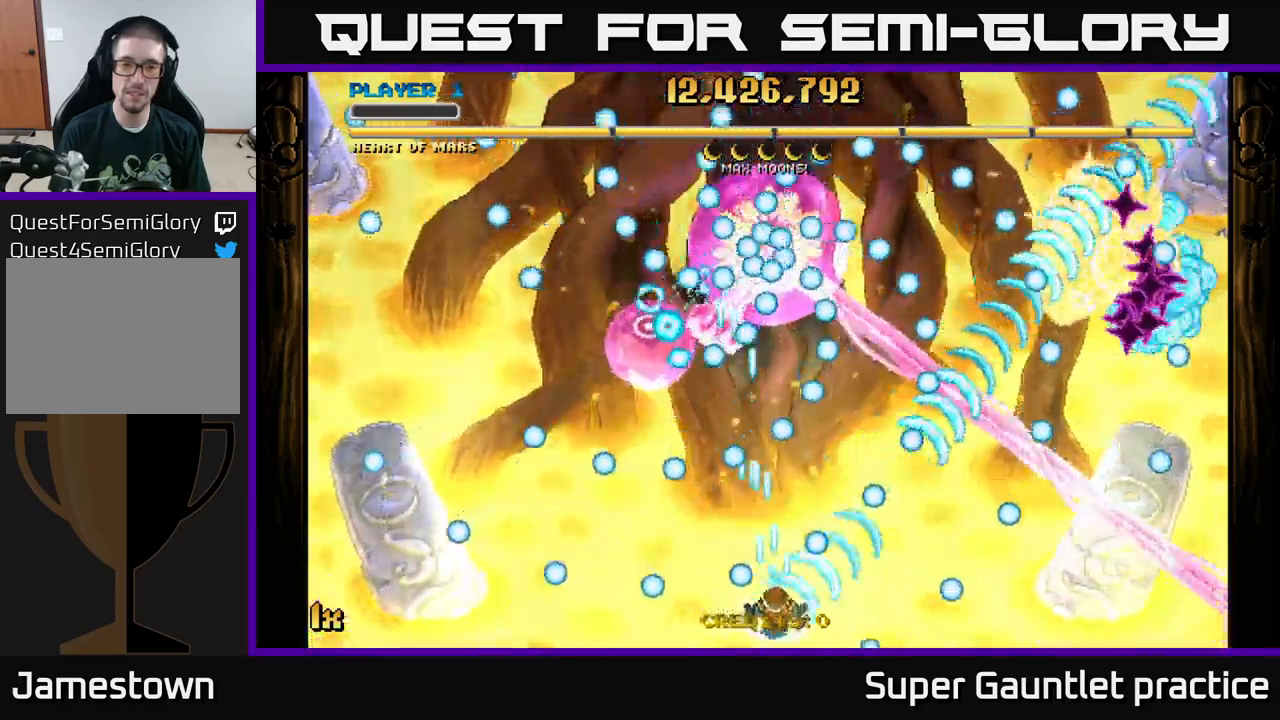
{"buttons": ["A"], "left_stick": "down", "events": [[183, "left_stick", "up"], [216, "X", "down"], [316, "X", "up"], [383, "left_stick", "left"], [433, "left_stick", "down"]]}
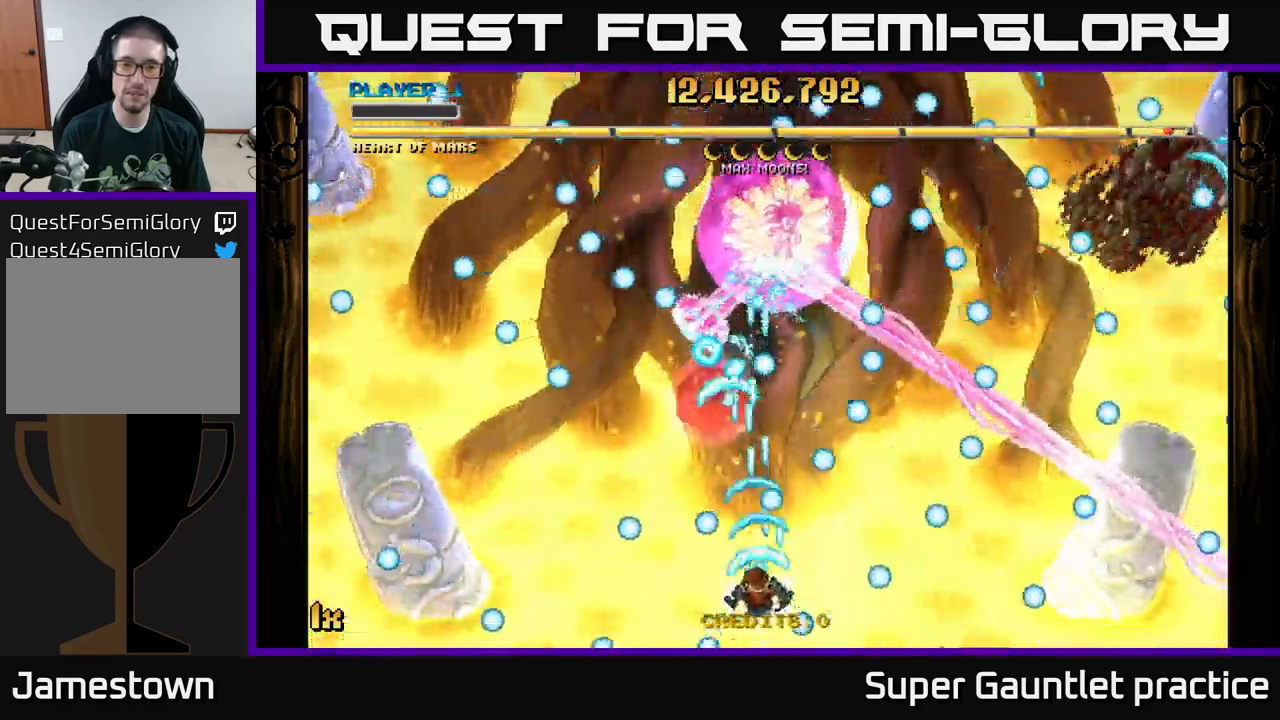
{"buttons": ["A"], "left_stick": "down-right", "events": [[100, "left_stick", "center"], [250, "left_stick", "left"], [350, "left_stick", "up-right"], [500, "left_stick", "down-right"]]}
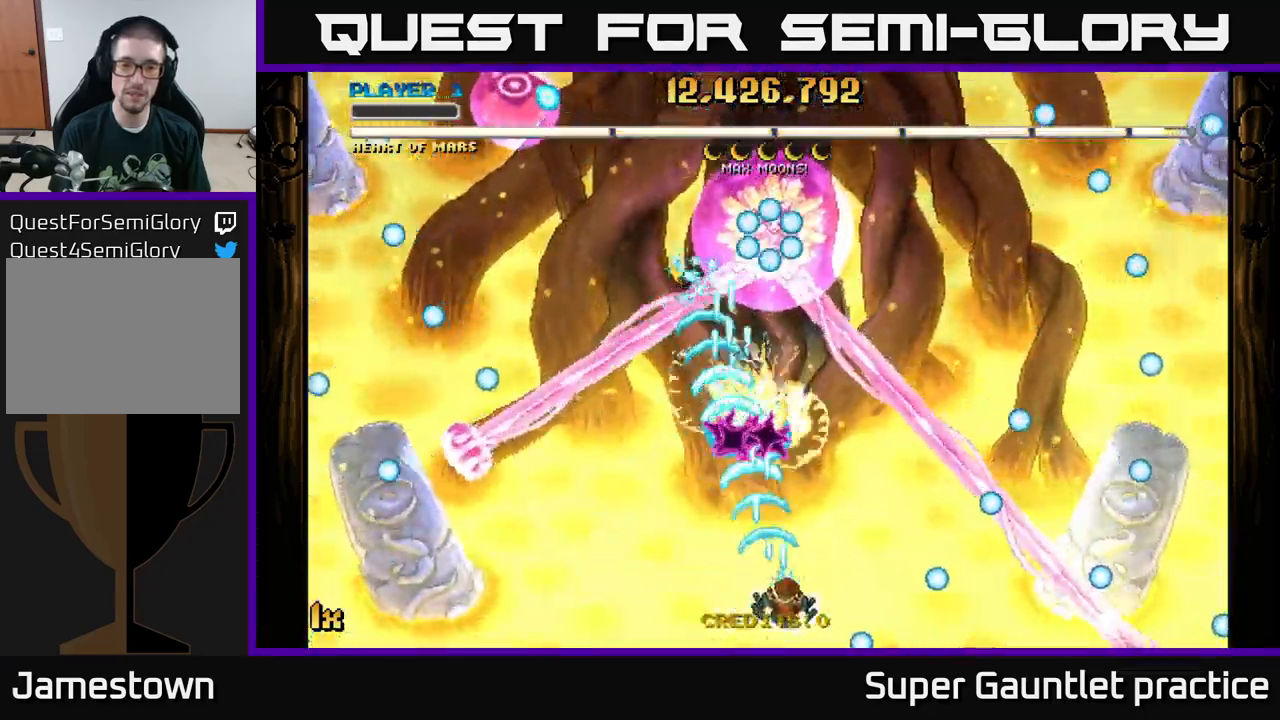
{"buttons": ["A"], "left_stick": "up-left", "events": [[200, "left_stick", "left"], [367, "left_stick", "up-left"]]}
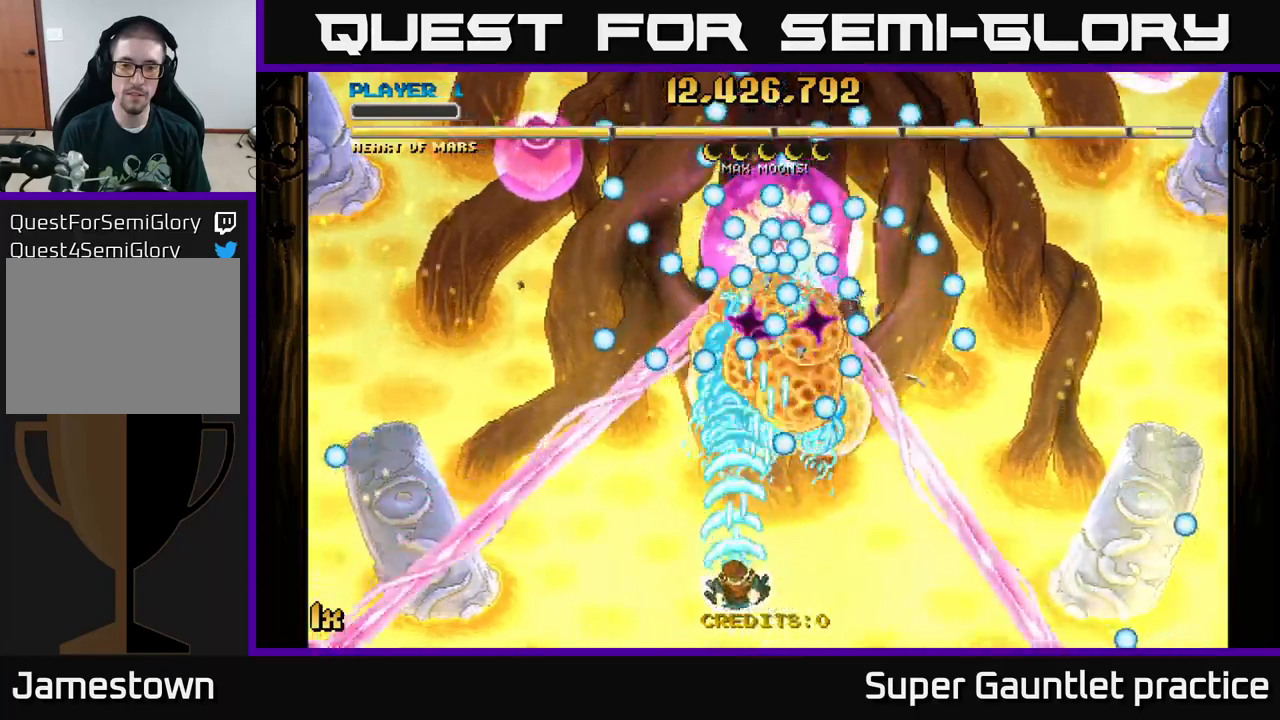
{"buttons": ["A"], "left_stick": "center", "events": [[17, "left_stick", "down-left"], [150, "left_stick", "center"], [317, "left_stick", "right"], [483, "left_stick", "center"]]}